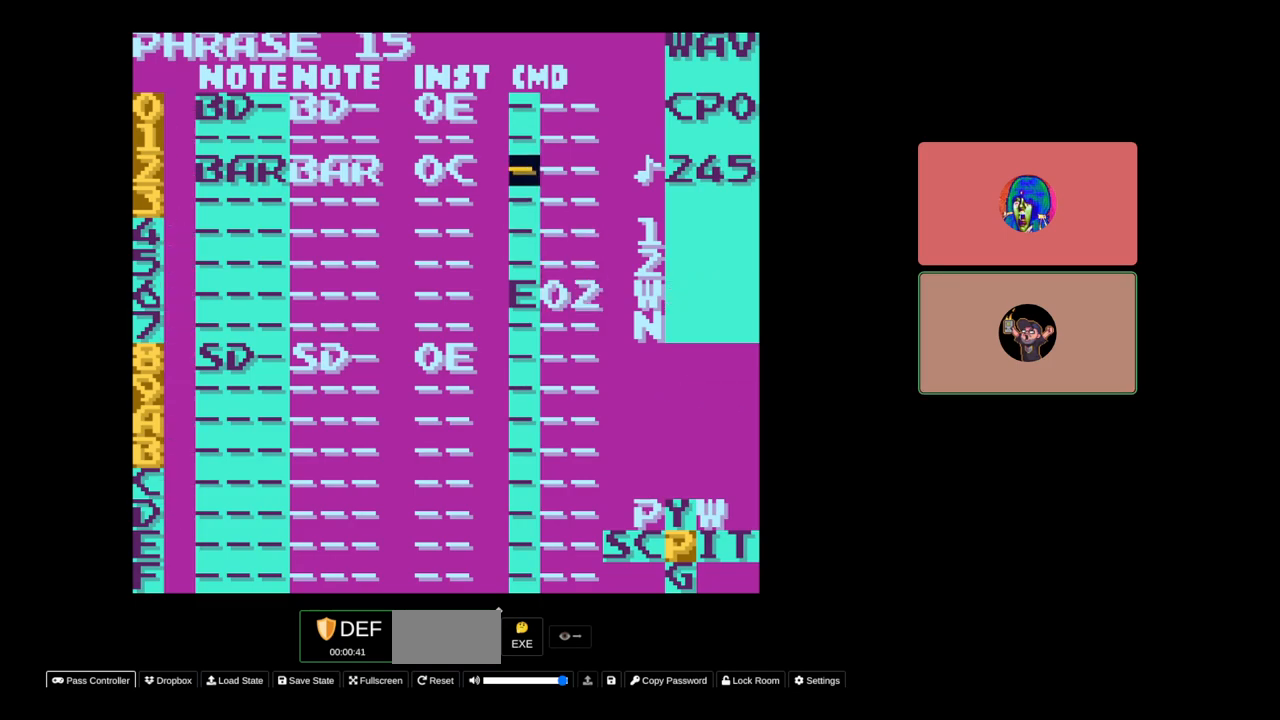
Gameplay with a controller (Nintendo layout); each line is a JSON object with the inputs held at the frame after it. "events" lists button and stick changes between this image and that frame as [ms after this image, input, new state], when the widget could be followed in between. Not read: L3 R3.
{"buttons": ["SELECT"], "events": [[150, "DPAD_LEFT", "down"], [267, "DPAD_LEFT", "up"], [417, "SELECT", "down"]]}
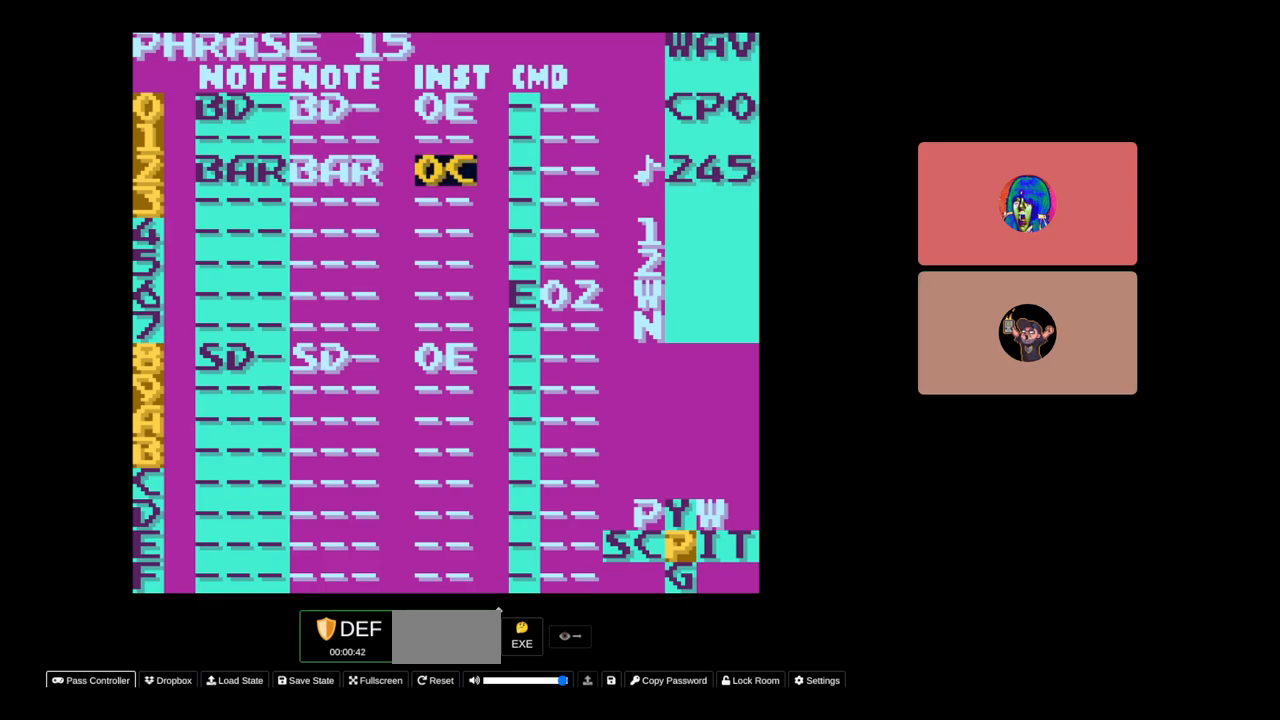
{"buttons": ["SELECT"], "events": [[83, "DPAD_RIGHT", "down"], [167, "DPAD_RIGHT", "up"]]}
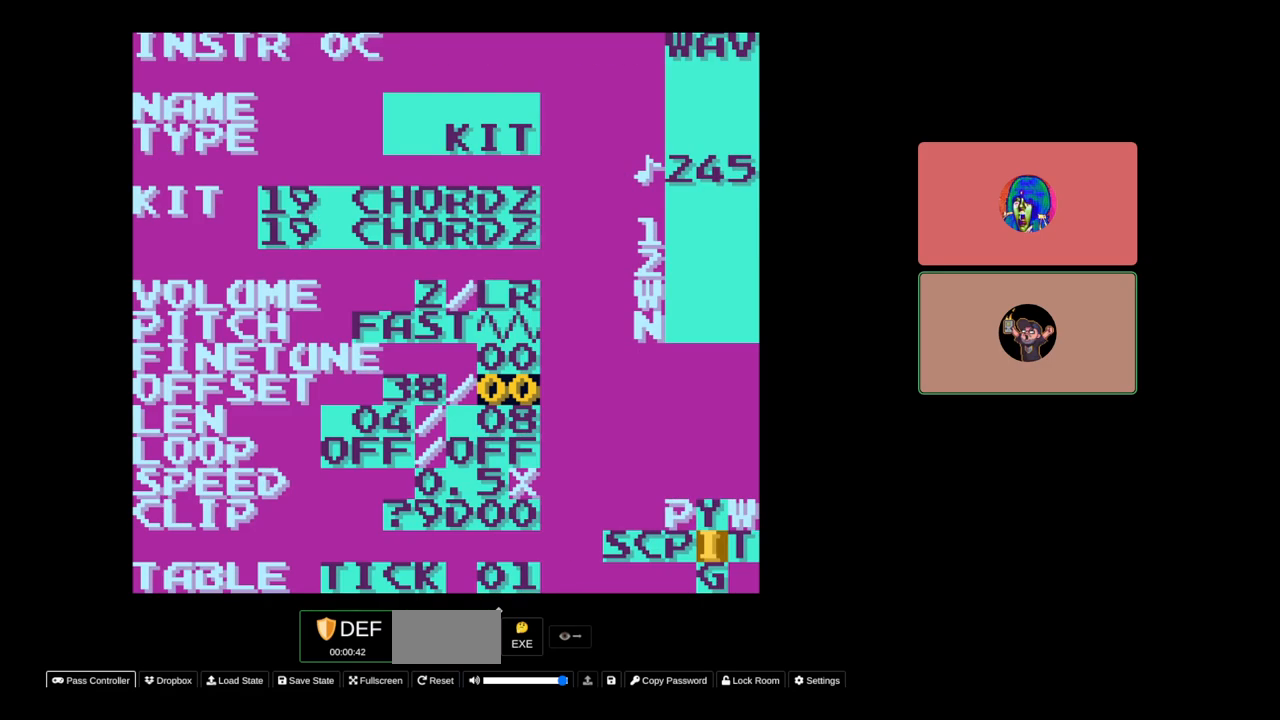
{"buttons": ["DPAD_RIGHT", "SELECT"], "events": [[450, "DPAD_RIGHT", "down"]]}
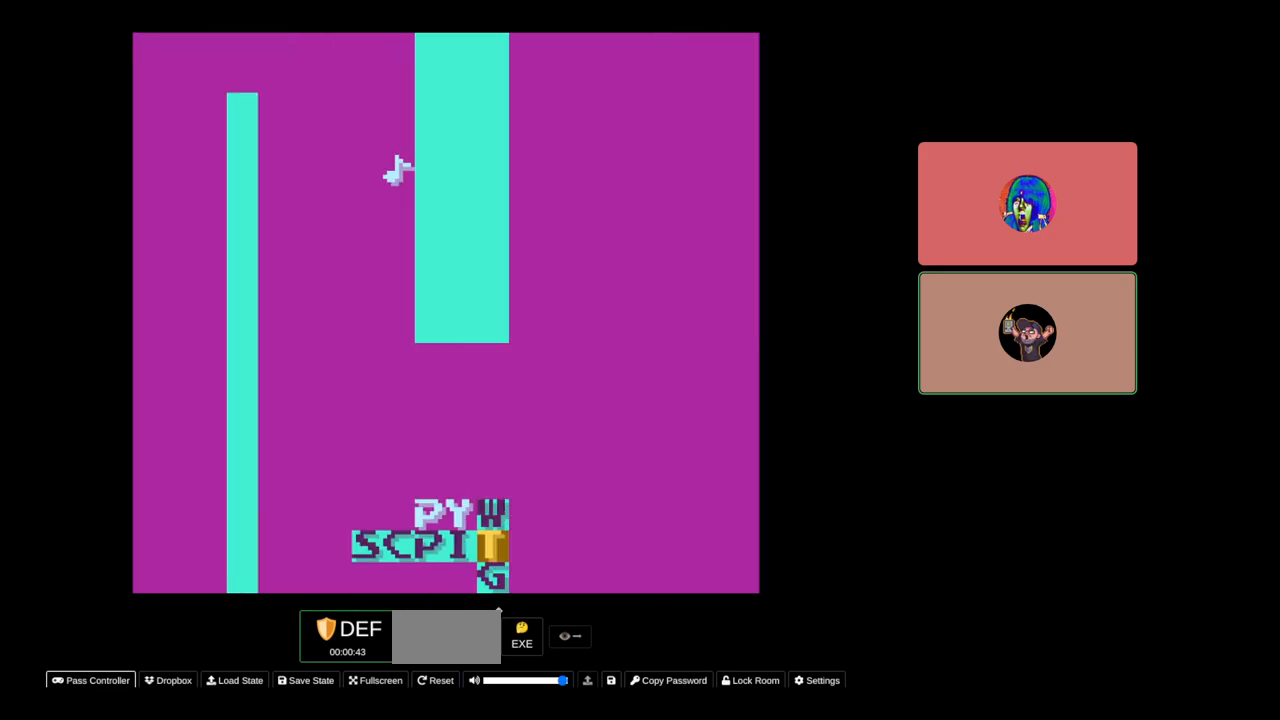
{"buttons": ["SELECT"], "events": [[67, "DPAD_RIGHT", "up"]]}
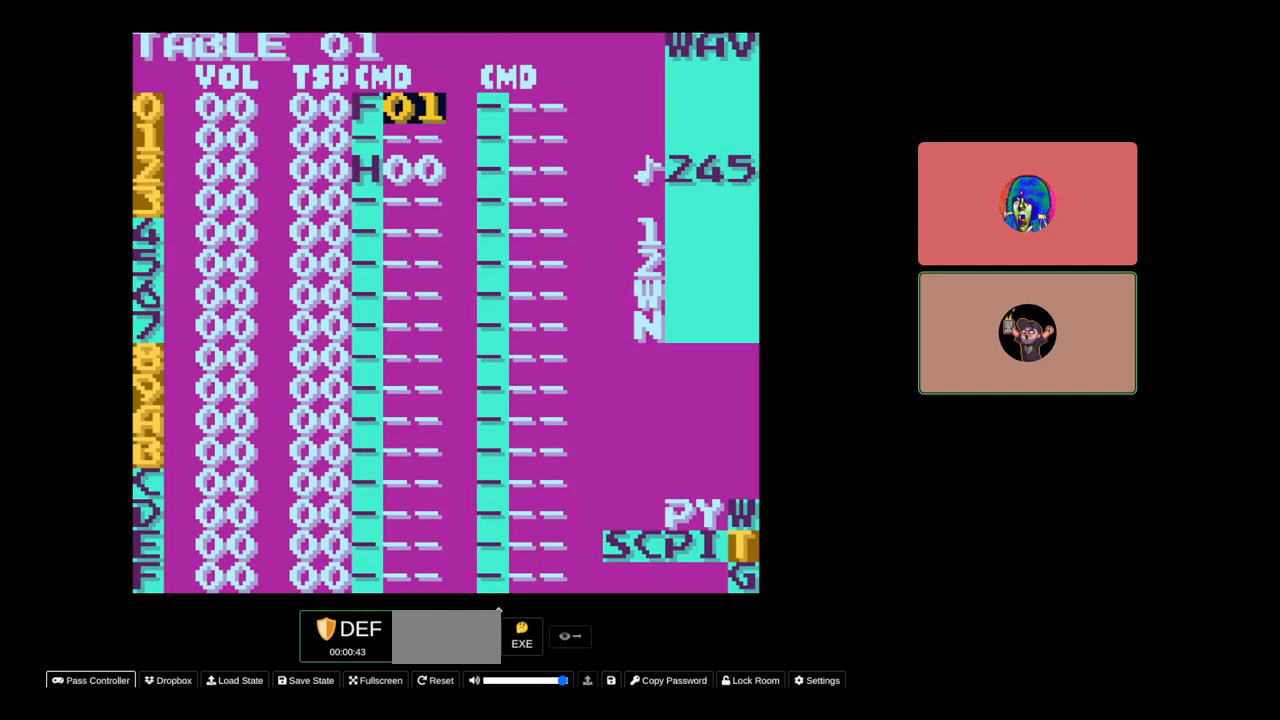
{"buttons": ["SELECT"], "events": [[317, "DPAD_LEFT", "down"], [433, "DPAD_LEFT", "up"]]}
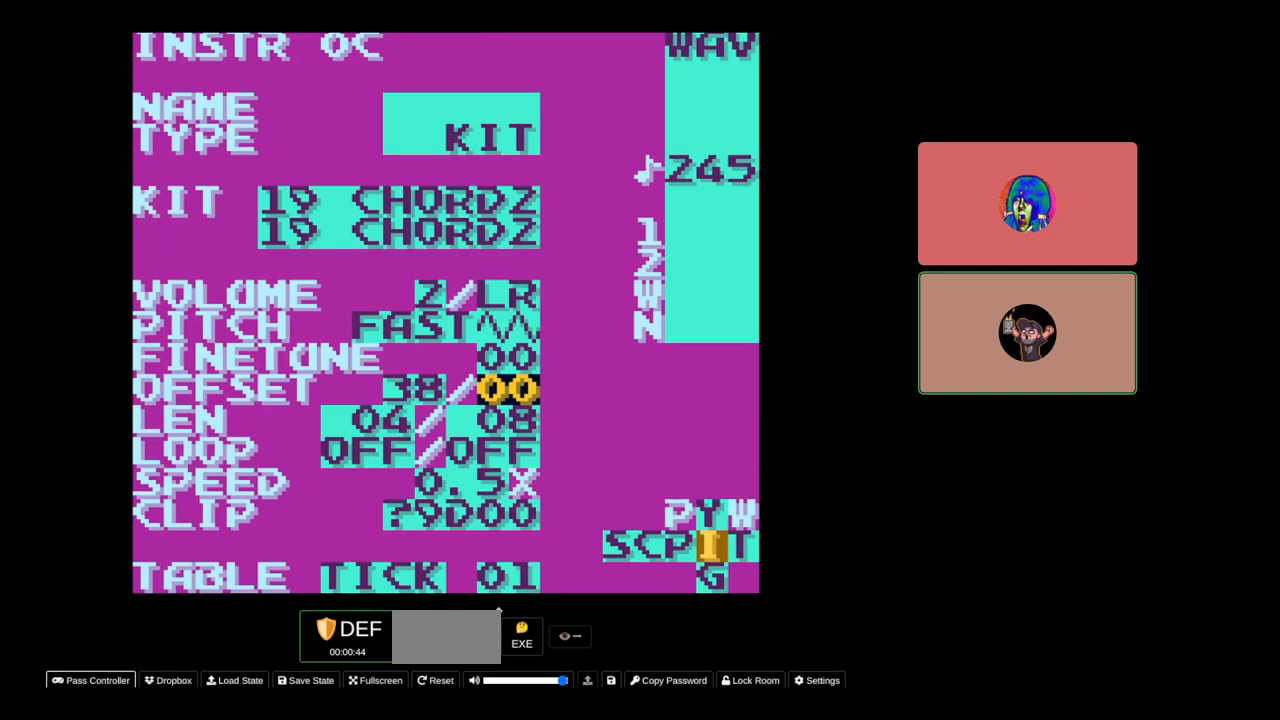
{"buttons": ["SELECT"], "events": [[183, "DPAD_LEFT", "down"], [317, "DPAD_LEFT", "up"]]}
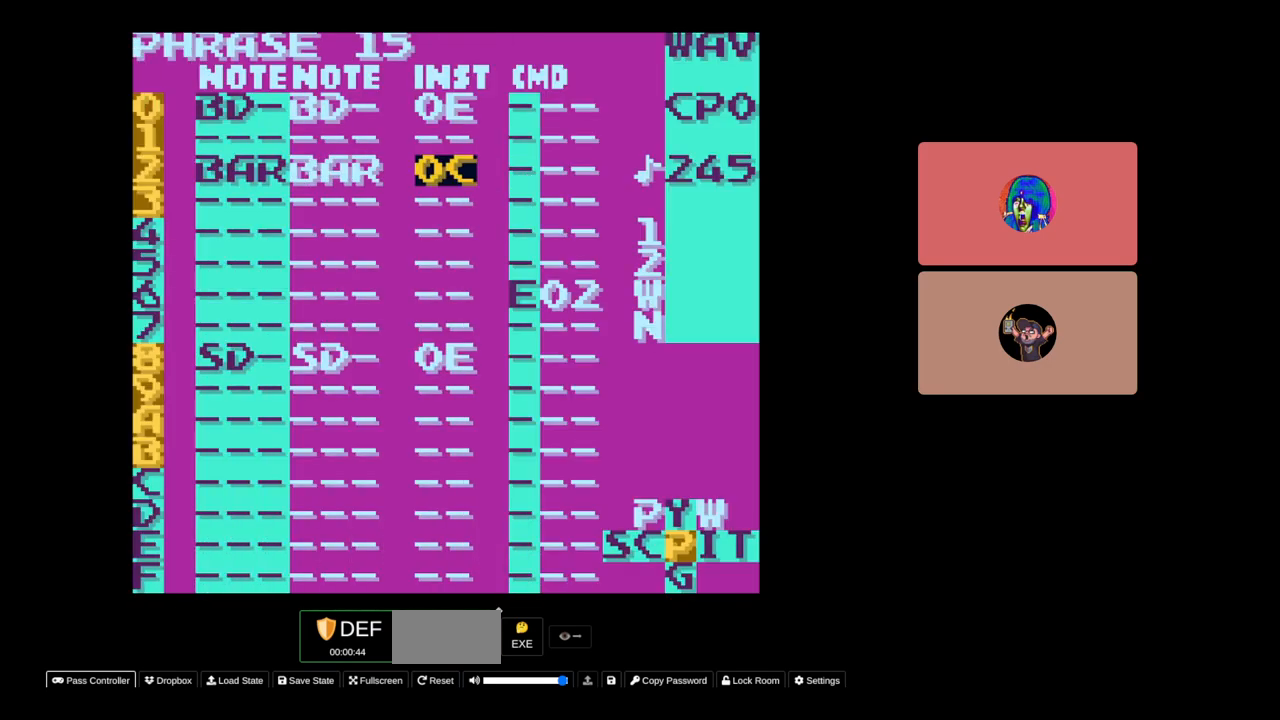
{"buttons": ["DPAD_UP"], "events": [[250, "SELECT", "up"], [350, "DPAD_UP", "down"]]}
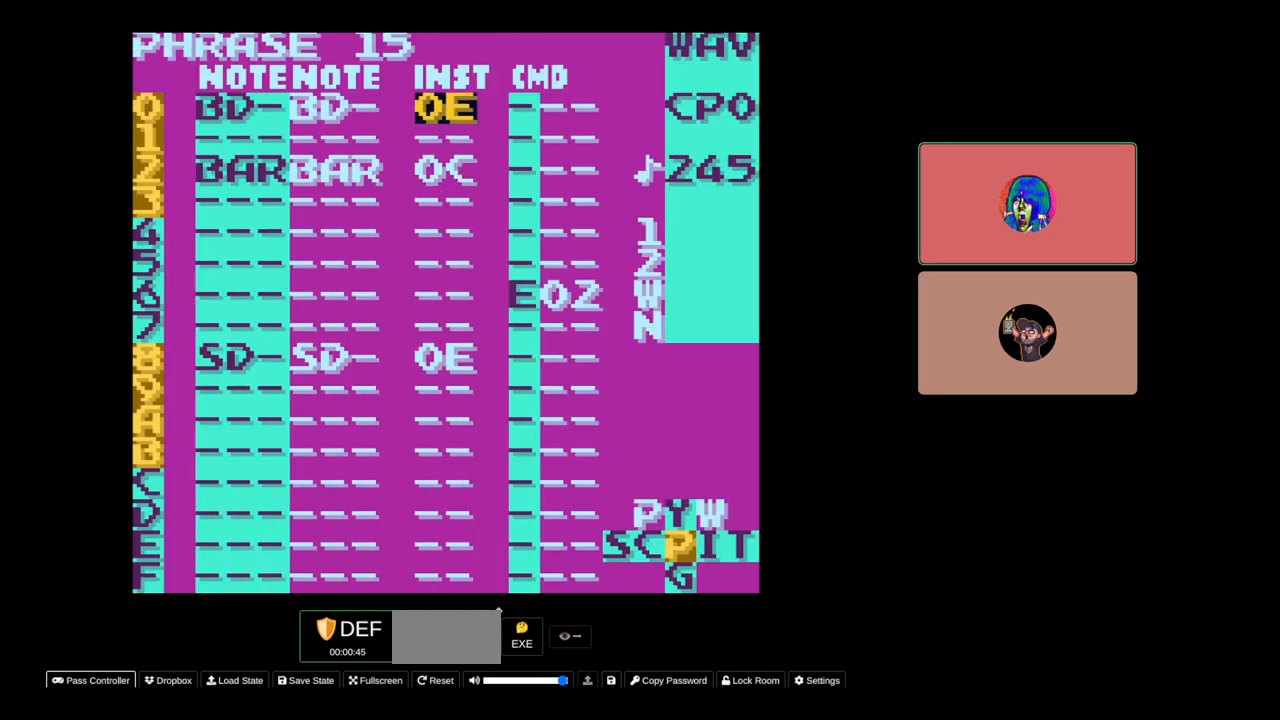
{"buttons": [], "events": [[17, "DPAD_UP", "up"], [250, "DPAD_DOWN", "down"], [450, "DPAD_DOWN", "up"]]}
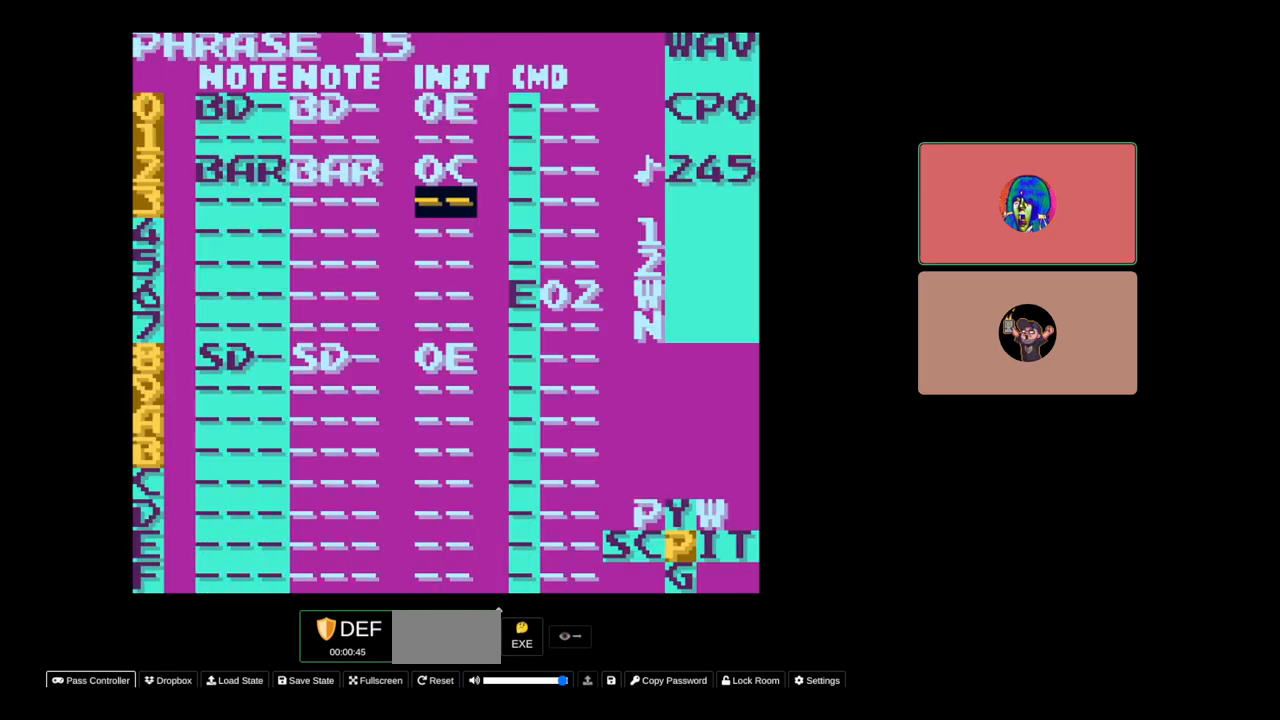
{"buttons": [], "events": [[83, "DPAD_RIGHT", "down"], [183, "DPAD_RIGHT", "up"], [383, "DPAD_DOWN", "down"], [450, "DPAD_DOWN", "up"]]}
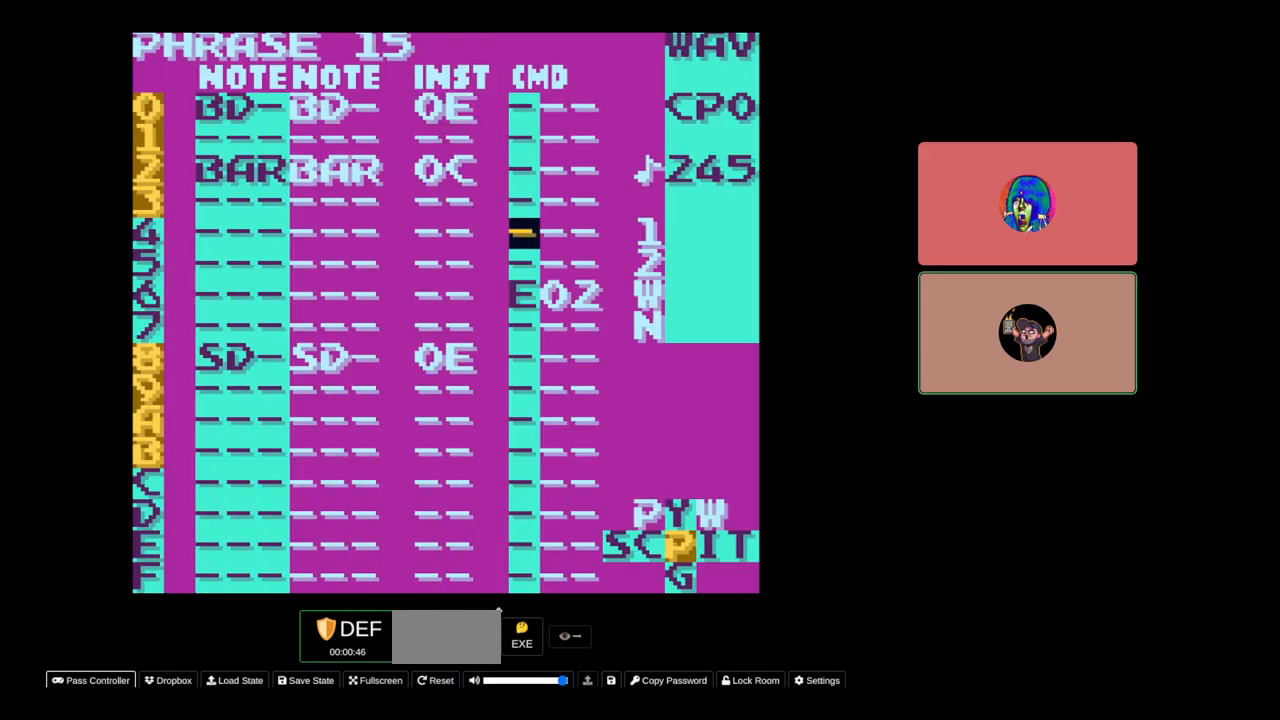
{"buttons": ["A", "DPAD_LEFT"], "events": [[17, "A", "down"], [383, "DPAD_LEFT", "down"]]}
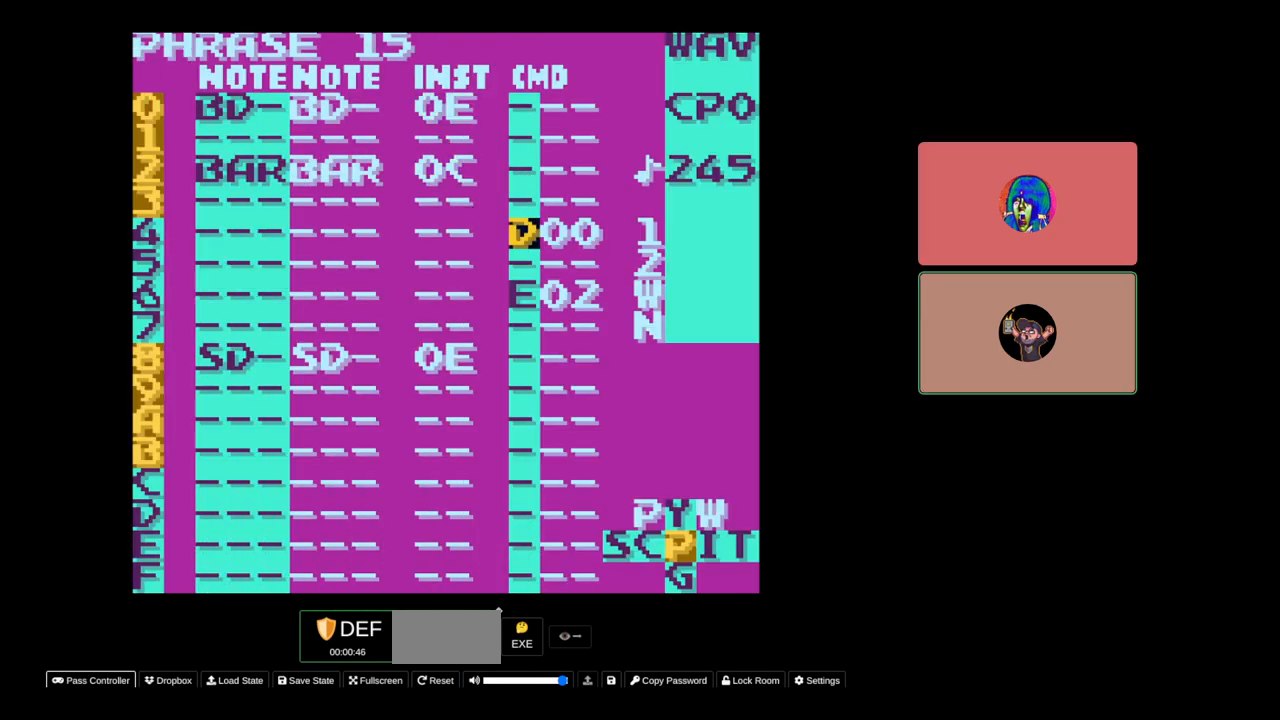
{"buttons": ["A", "DPAD_LEFT"], "events": []}
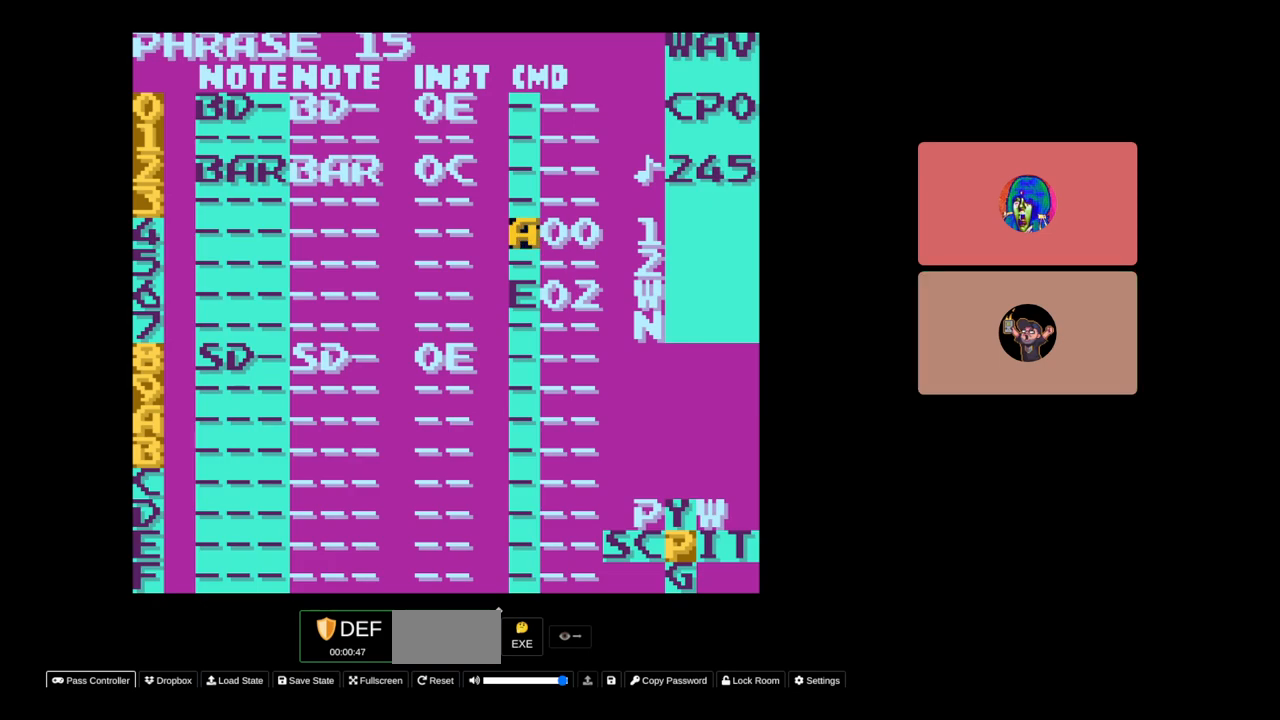
{"buttons": ["A"], "events": [[33, "DPAD_LEFT", "up"], [117, "A", "up"], [250, "DPAD_RIGHT", "down"], [350, "DPAD_RIGHT", "up"], [433, "A", "down"]]}
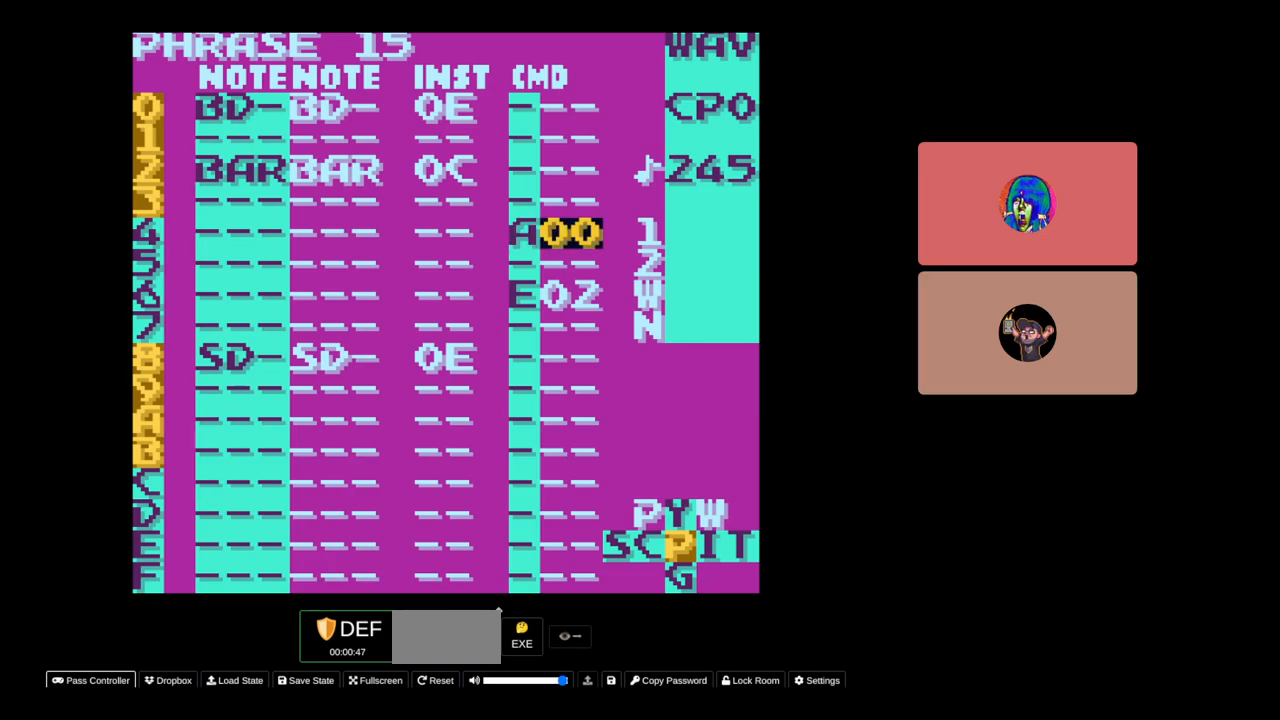
{"buttons": ["A"], "events": [[183, "DPAD_UP", "down"], [217, "DPAD_UP", "up"], [350, "DPAD_UP", "down"], [450, "DPAD_UP", "up"]]}
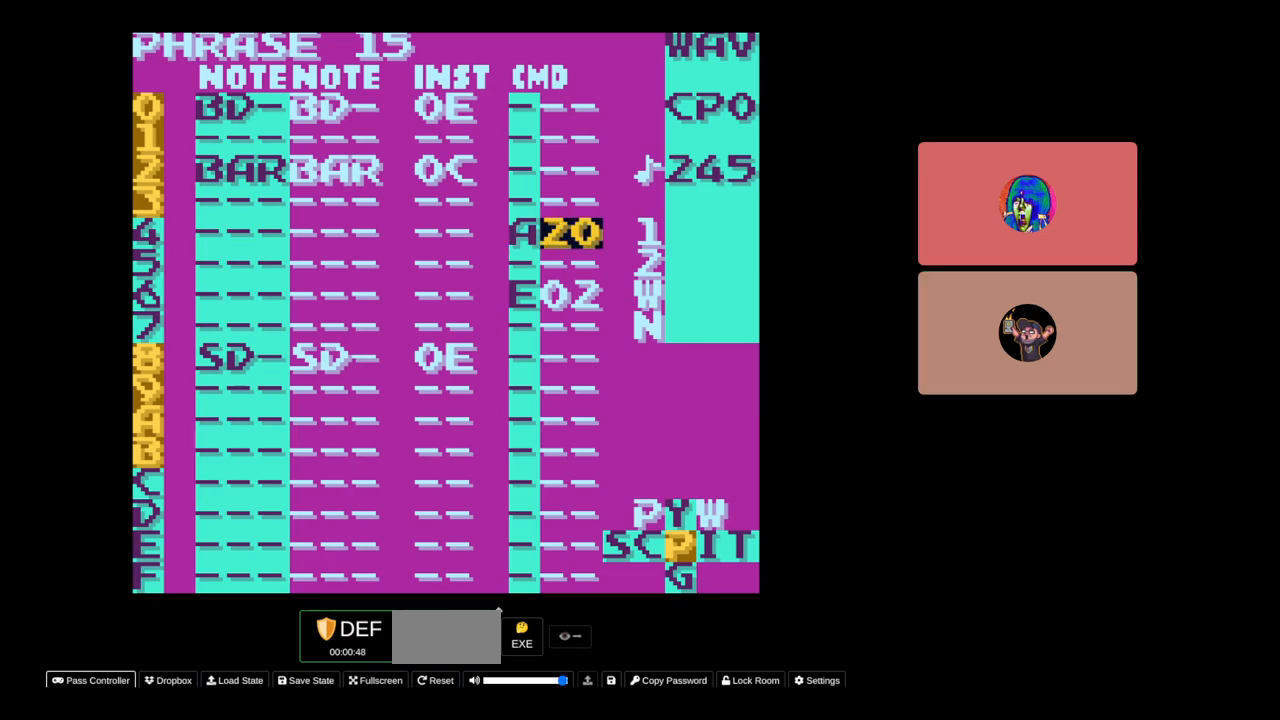
{"buttons": [], "events": [[67, "A", "up"], [217, "START", "down"], [367, "START", "up"]]}
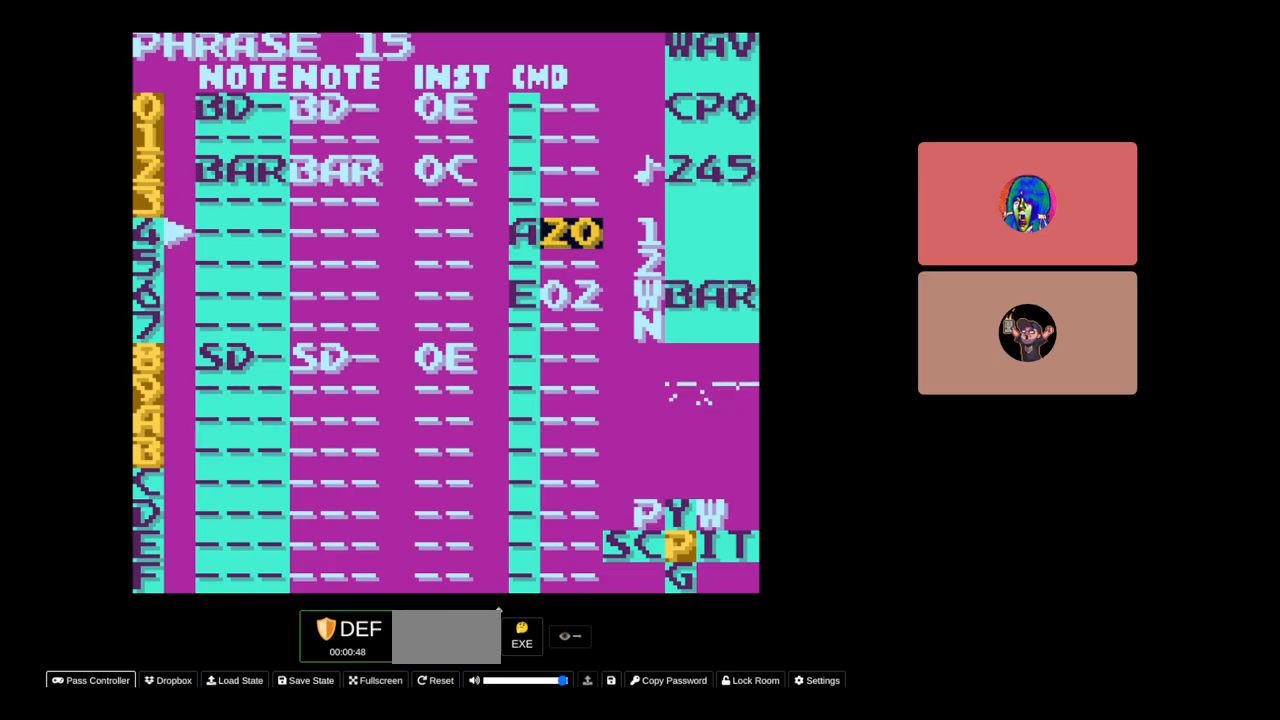
{"buttons": [], "events": []}
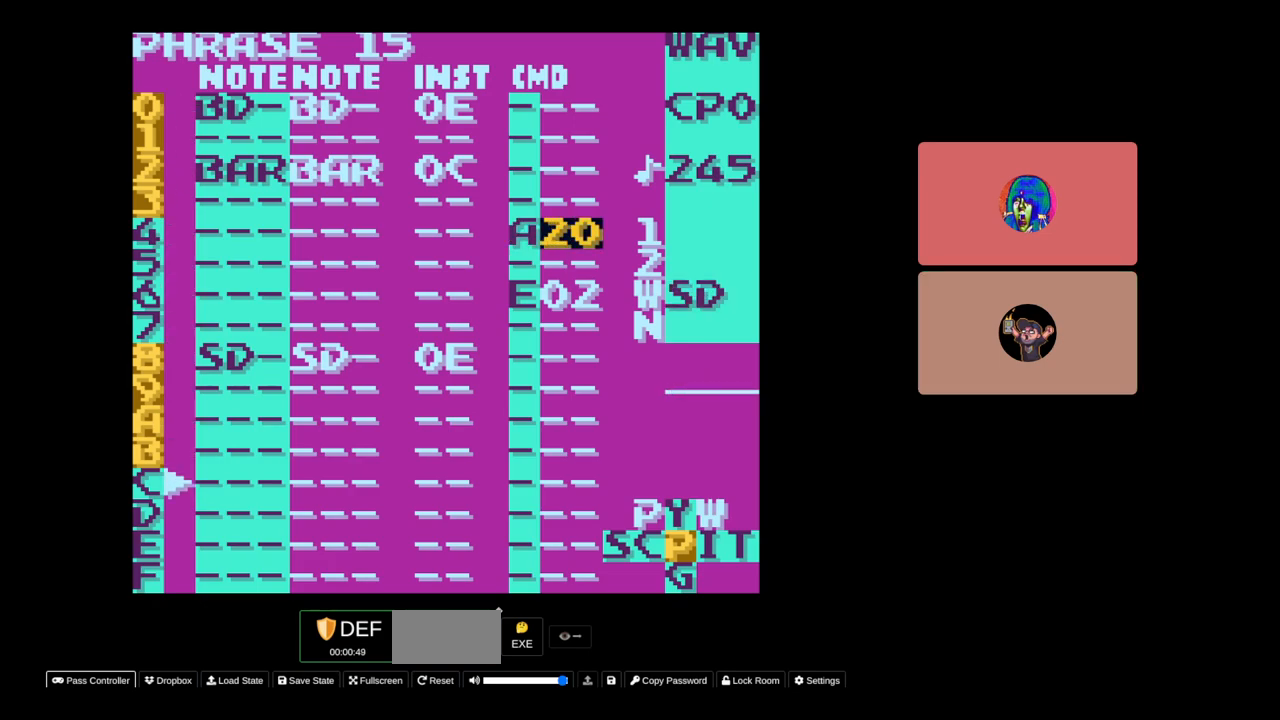
{"buttons": [], "events": [[300, "DPAD_DOWN", "down"], [483, "DPAD_DOWN", "up"]]}
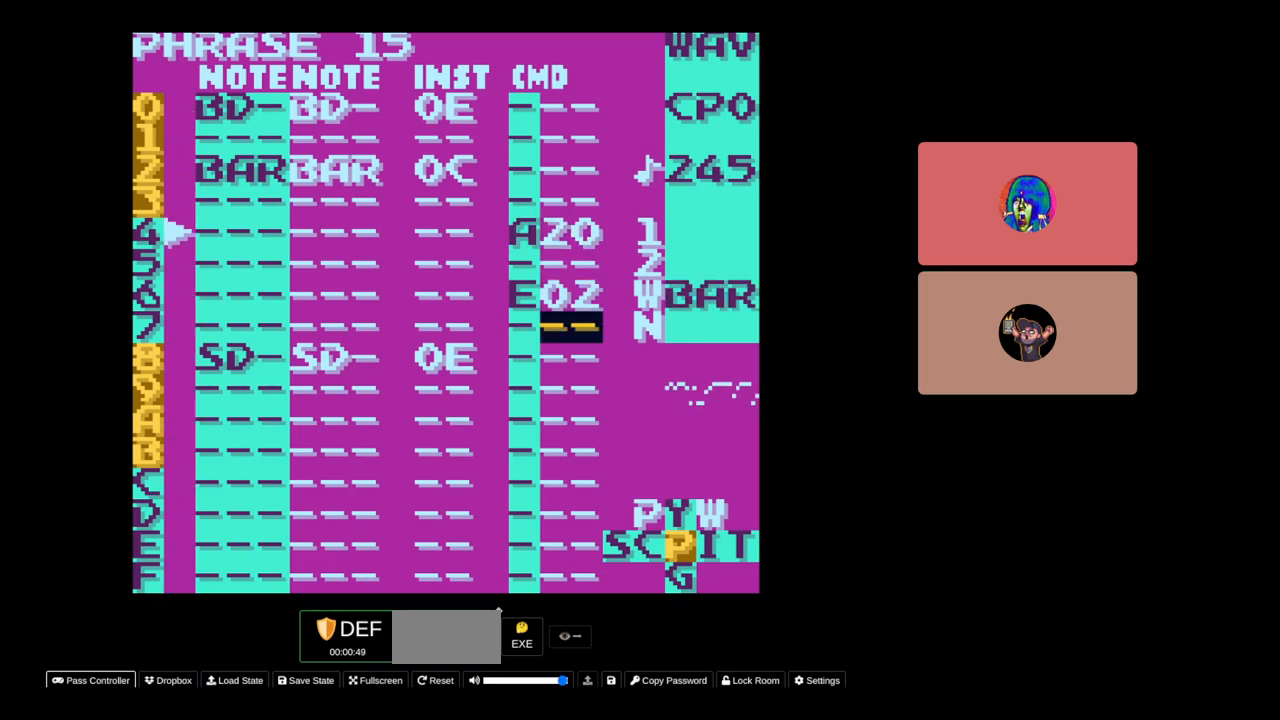
{"buttons": [], "events": [[133, "DPAD_LEFT", "down"], [233, "DPAD_LEFT", "up"], [350, "DPAD_UP", "down"], [433, "DPAD_UP", "up"]]}
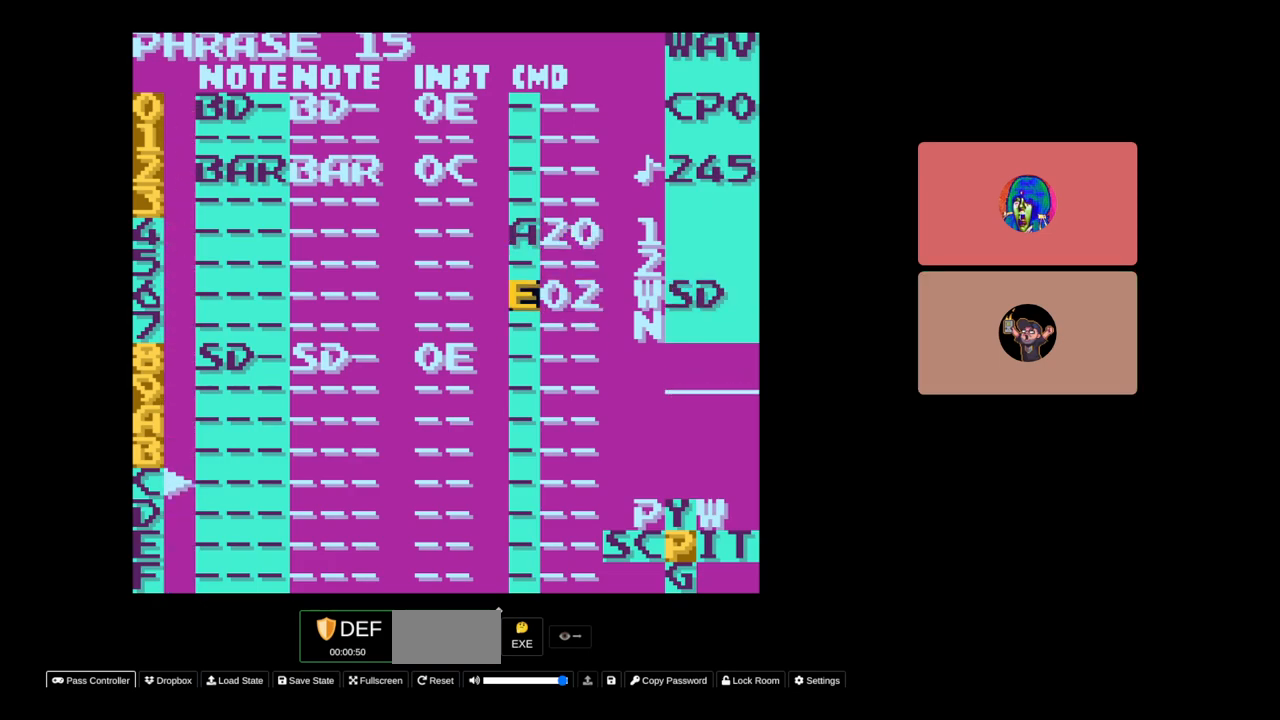
{"buttons": ["DPAD_LEFT"], "events": [[117, "B", "down"], [167, "A", "down"], [267, "B", "up"], [300, "A", "up"], [467, "DPAD_LEFT", "down"]]}
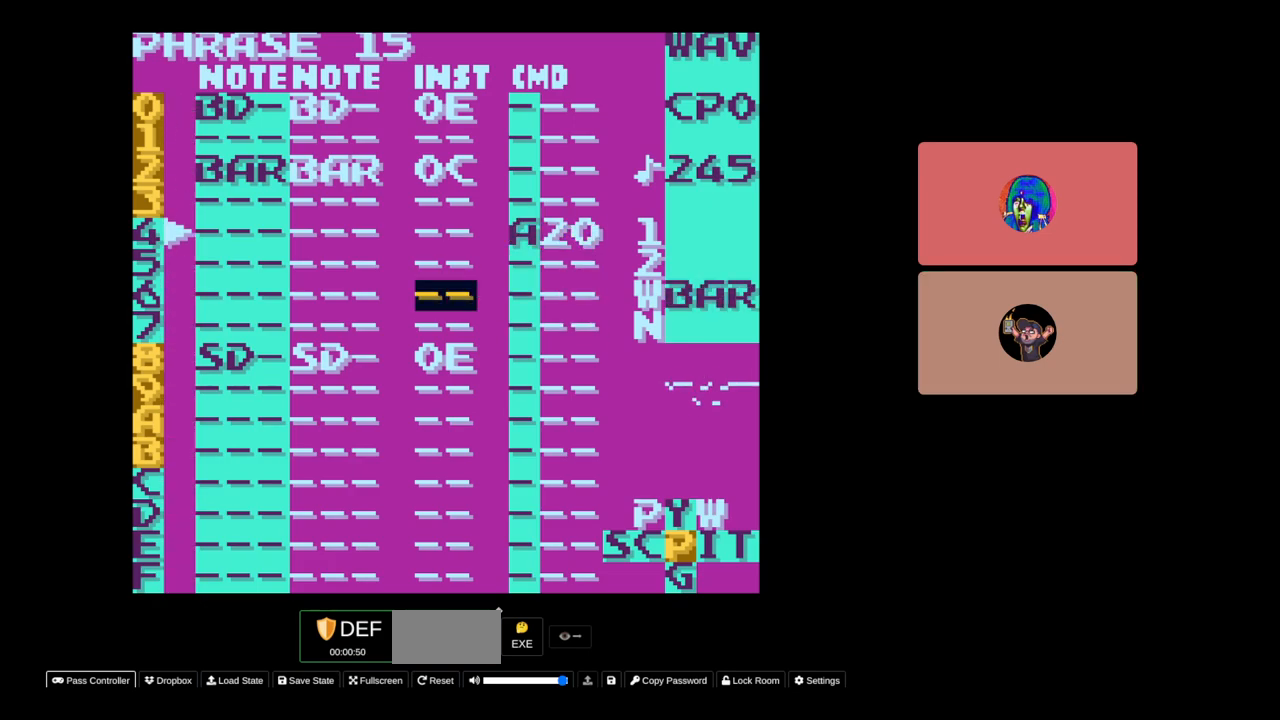
{"buttons": [], "events": [[167, "DPAD_LEFT", "up"], [233, "DPAD_RIGHT", "down"], [233, "DPAD_UP", "down"], [333, "DPAD_RIGHT", "up"], [500, "DPAD_UP", "up"]]}
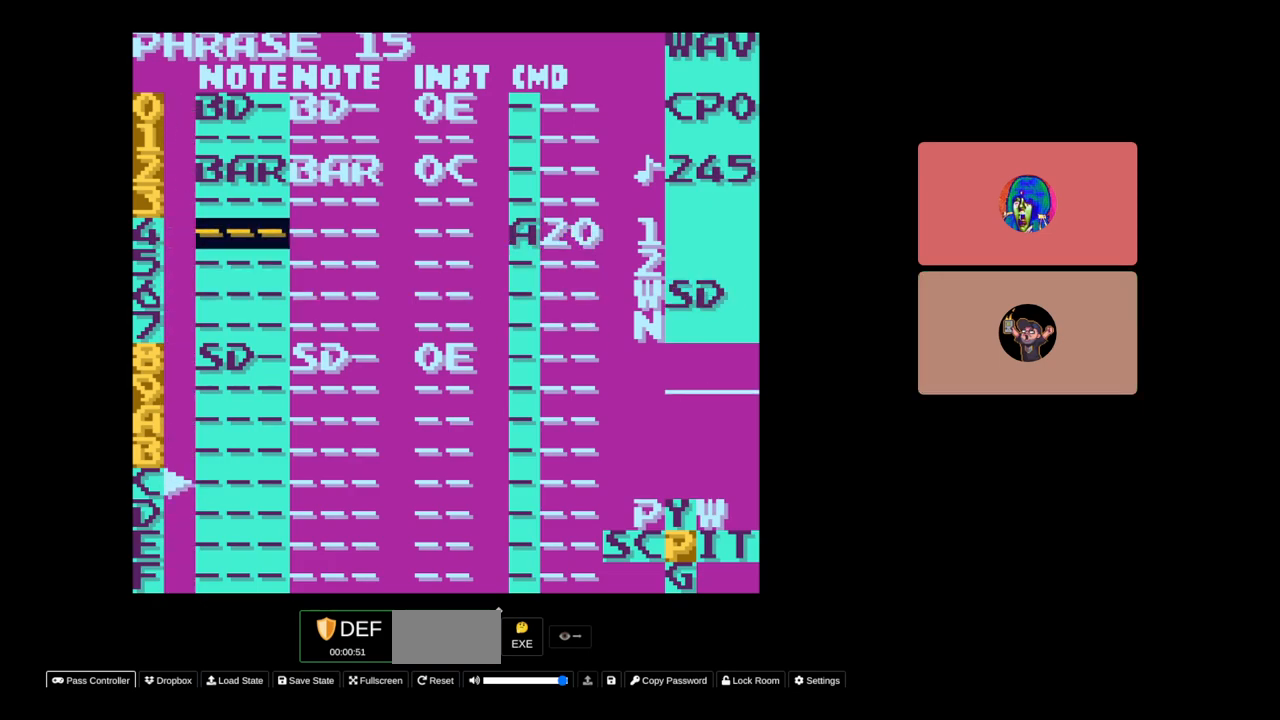
{"buttons": [], "events": [[150, "DPAD_UP", "down"], [317, "DPAD_UP", "up"]]}
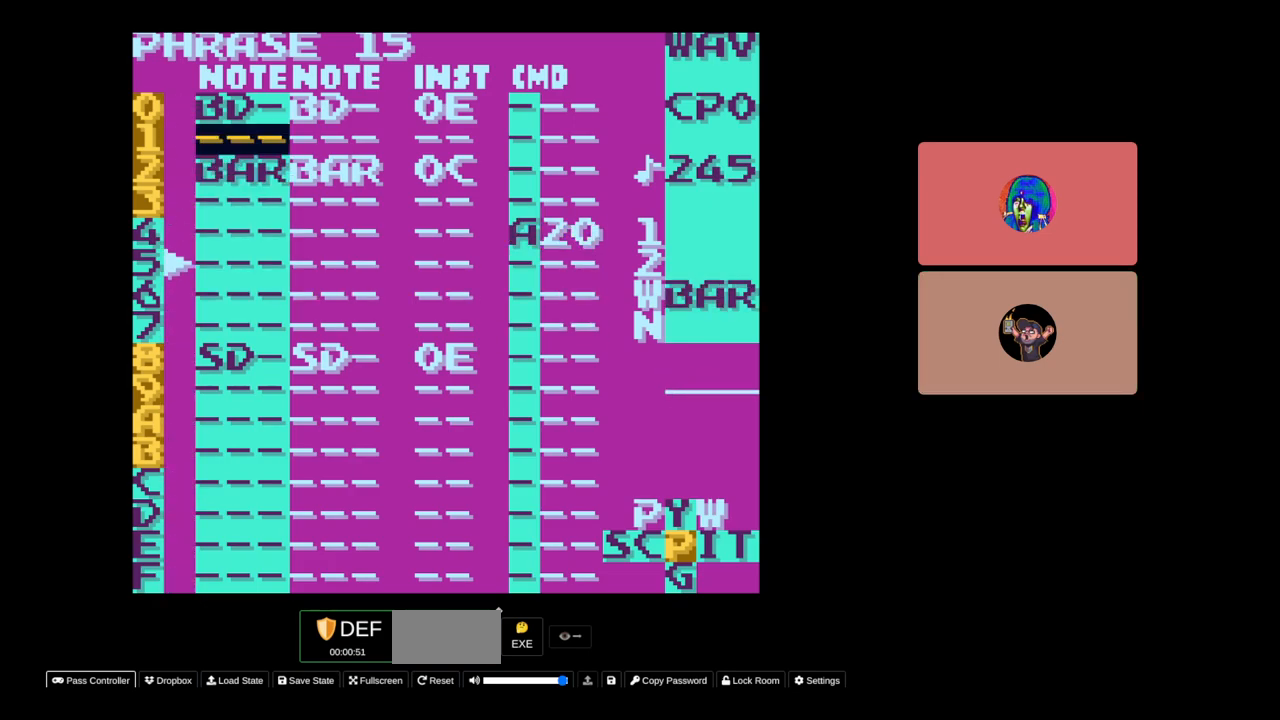
{"buttons": [], "events": [[200, "DPAD_DOWN", "down"], [267, "DPAD_DOWN", "up"], [383, "A", "down"], [483, "A", "up"]]}
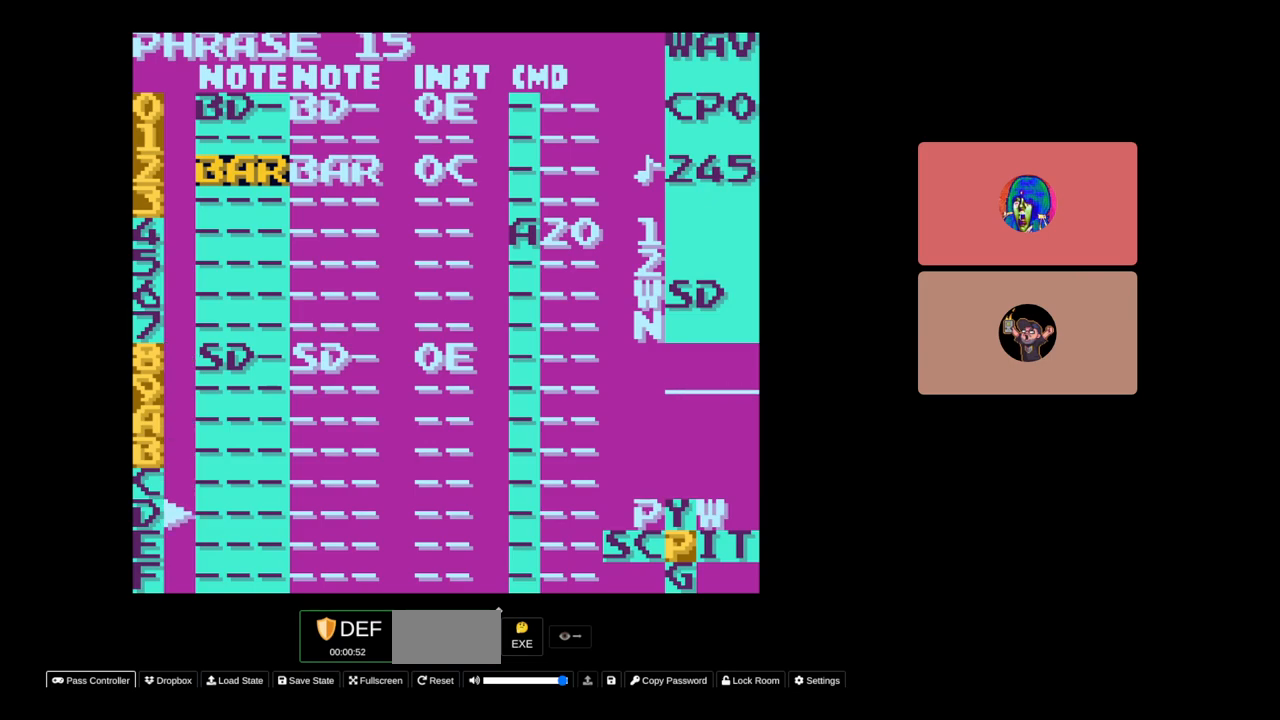
{"buttons": [], "events": [[83, "DPAD_DOWN", "down"], [283, "DPAD_DOWN", "up"]]}
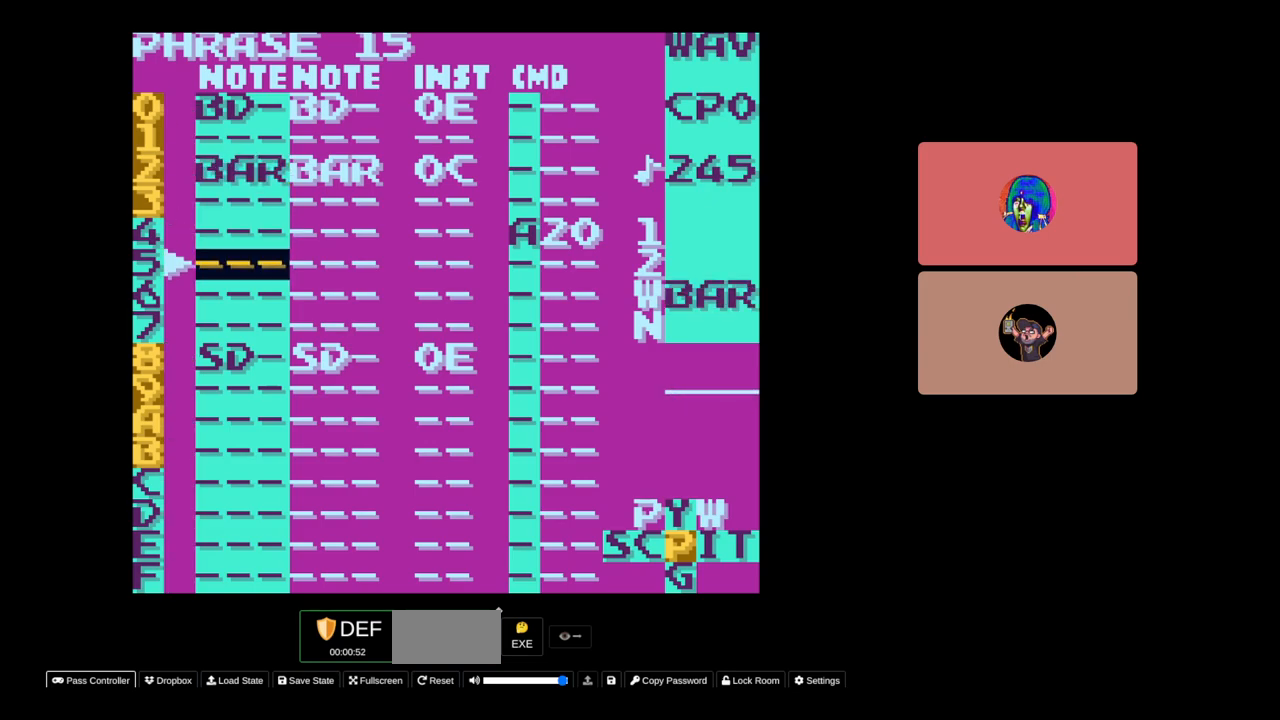
{"buttons": [], "events": [[33, "A", "down"], [150, "A", "up"]]}
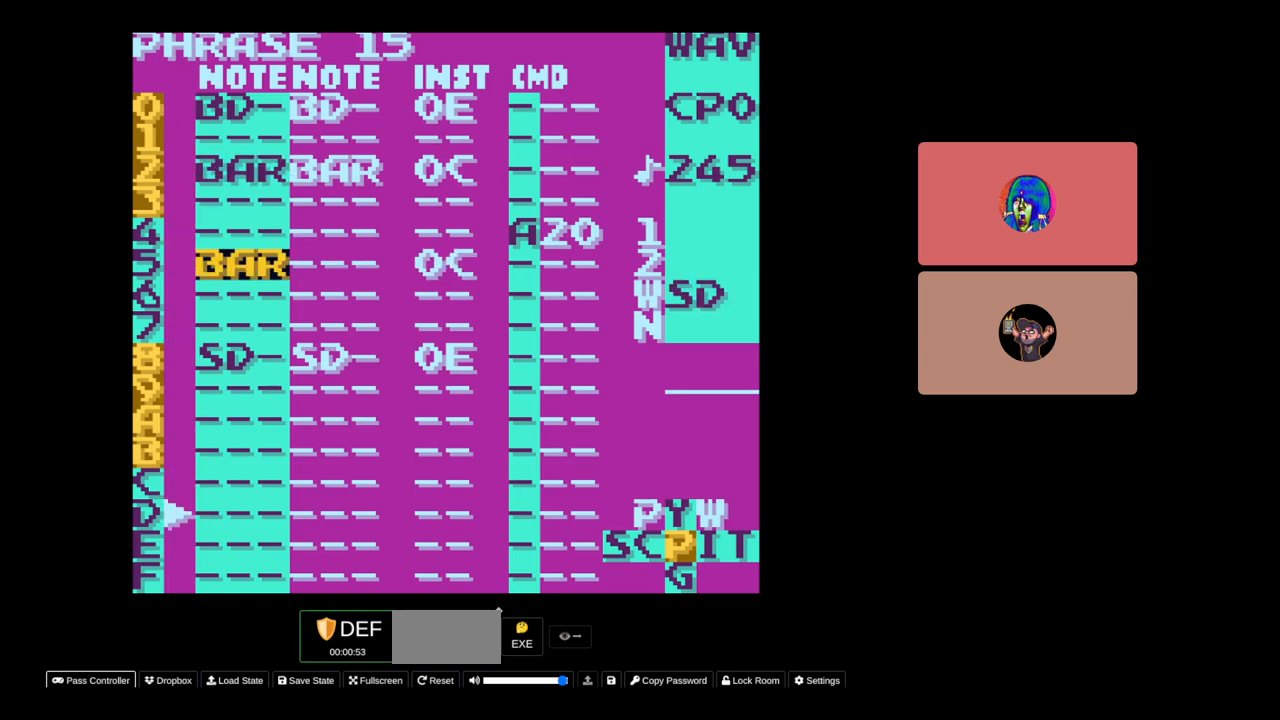
{"buttons": [], "events": []}
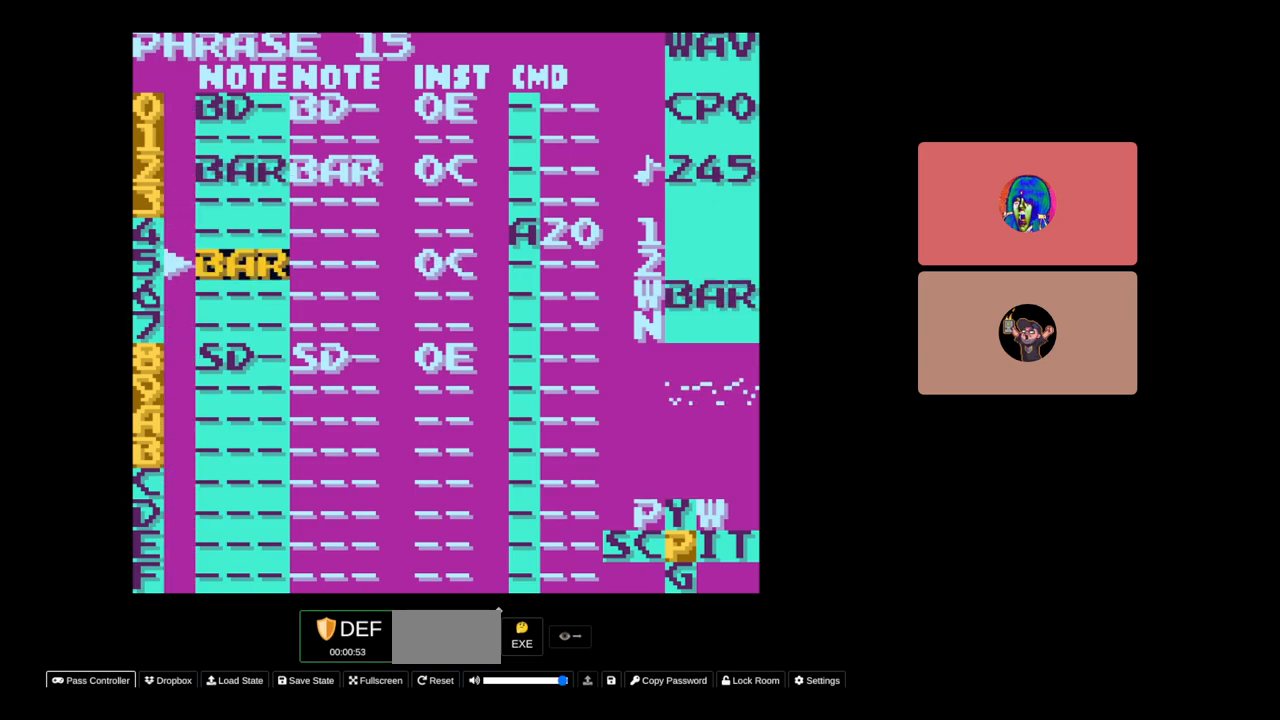
{"buttons": [], "events": []}
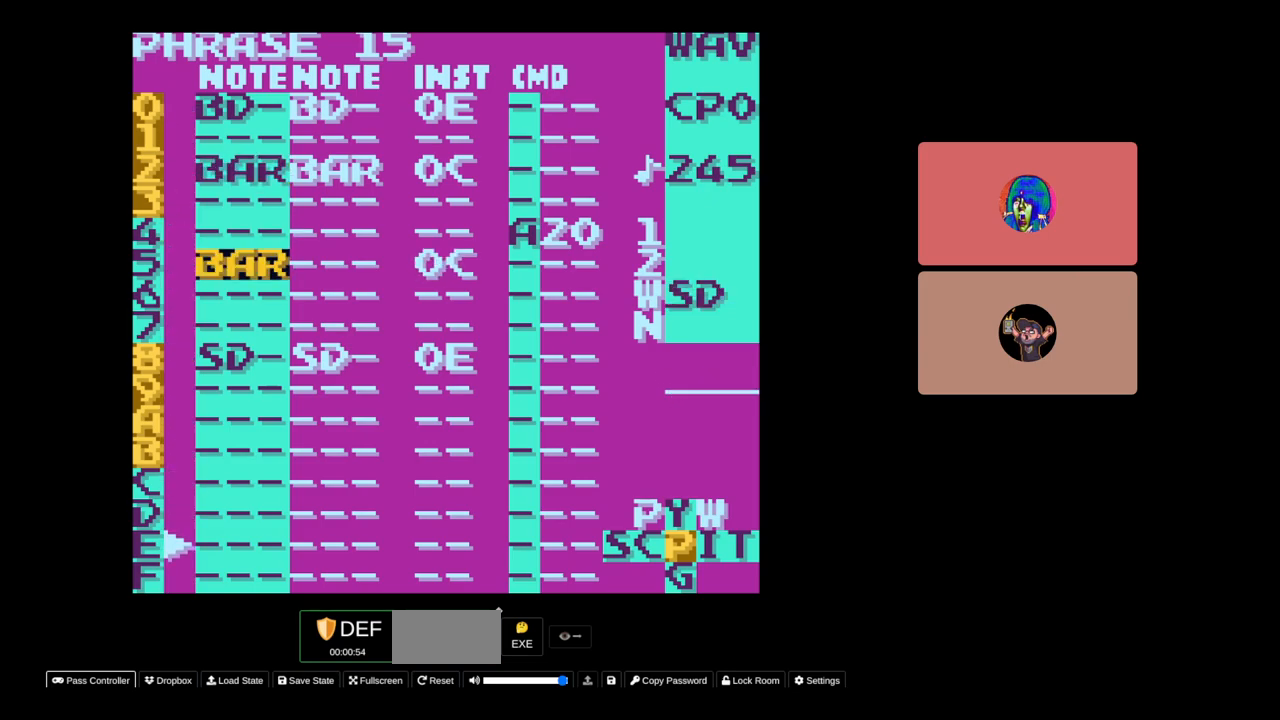
{"buttons": ["A", "B"], "events": [[317, "B", "down"], [350, "A", "down"]]}
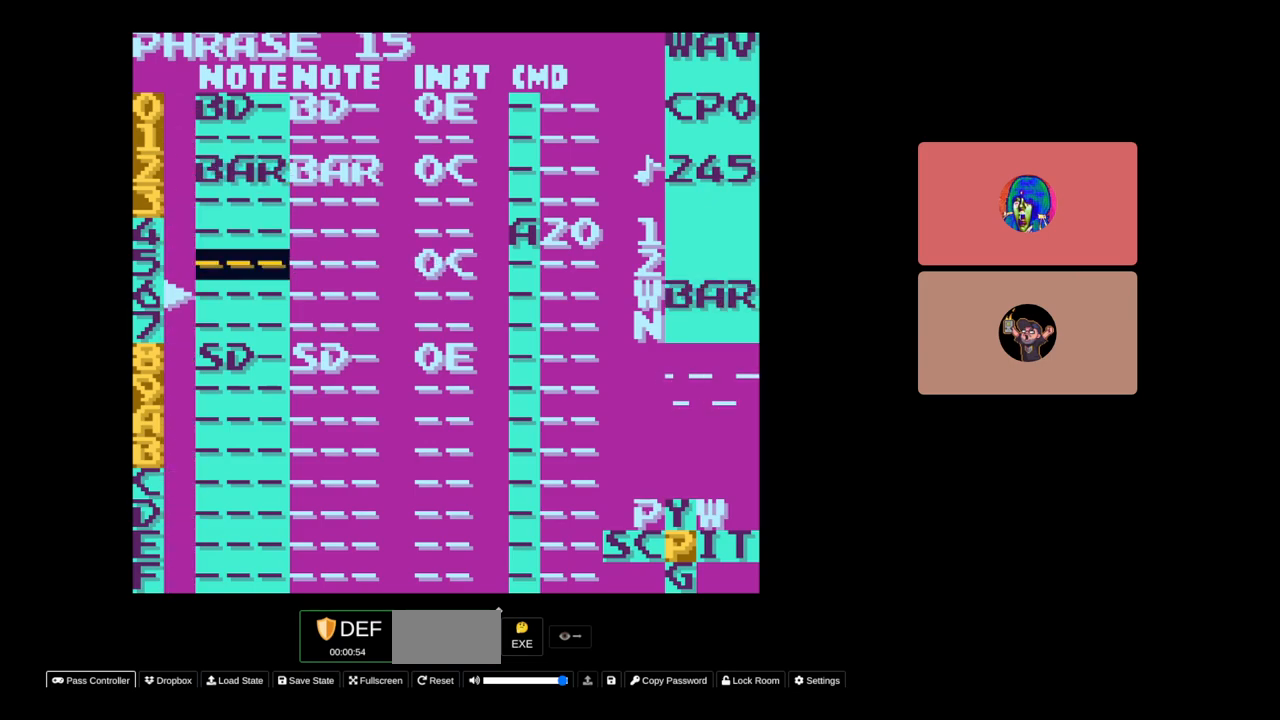
{"buttons": ["DPAD_RIGHT"], "events": [[17, "B", "up"], [33, "A", "up"], [133, "DPAD_DOWN", "down"], [217, "DPAD_DOWN", "up"], [233, "A", "down"], [367, "A", "up"], [483, "DPAD_RIGHT", "down"]]}
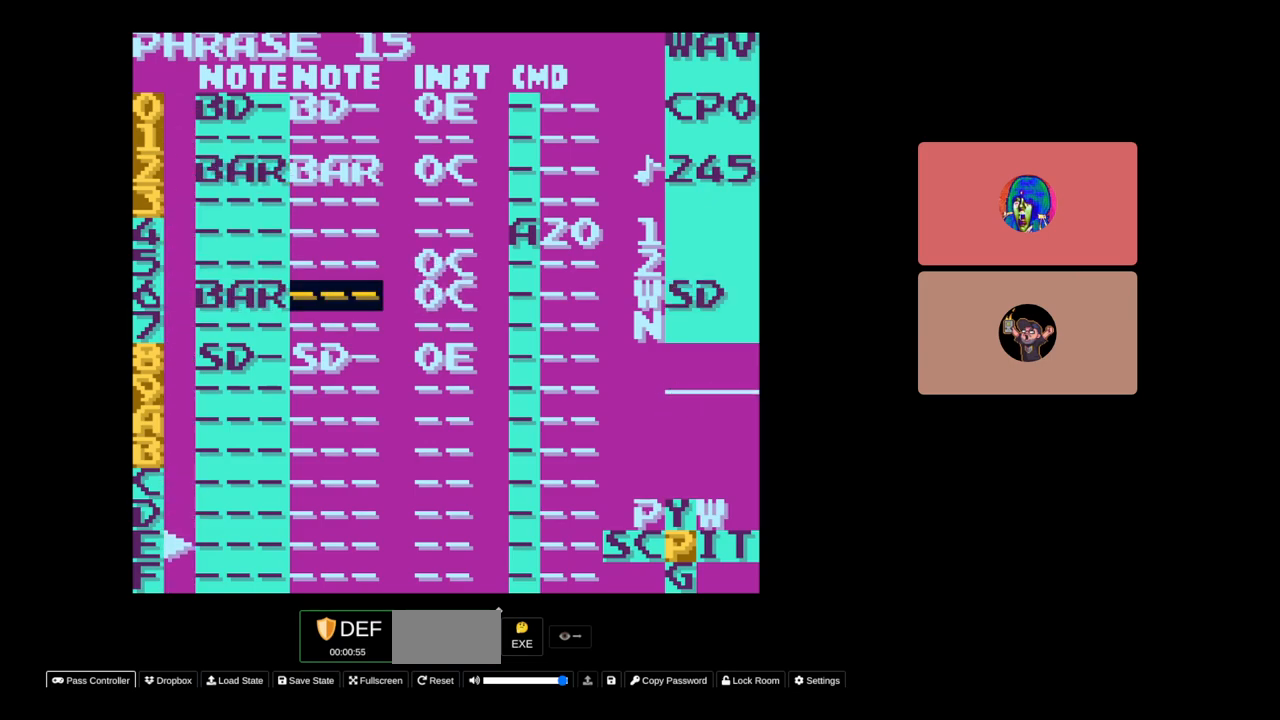
{"buttons": ["A", "B"], "events": [[117, "DPAD_RIGHT", "up"], [200, "DPAD_UP", "down"], [283, "DPAD_UP", "up"], [433, "B", "down"], [483, "A", "down"]]}
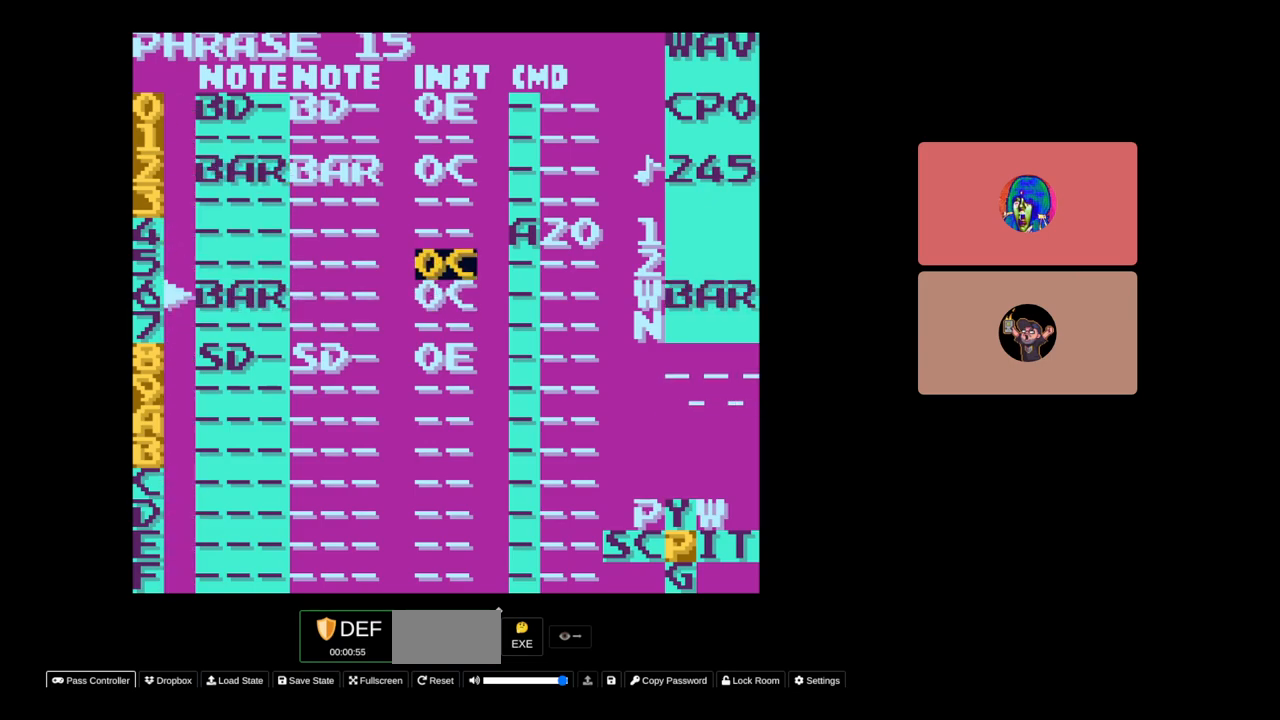
{"buttons": [], "events": [[67, "B", "up"], [117, "A", "up"]]}